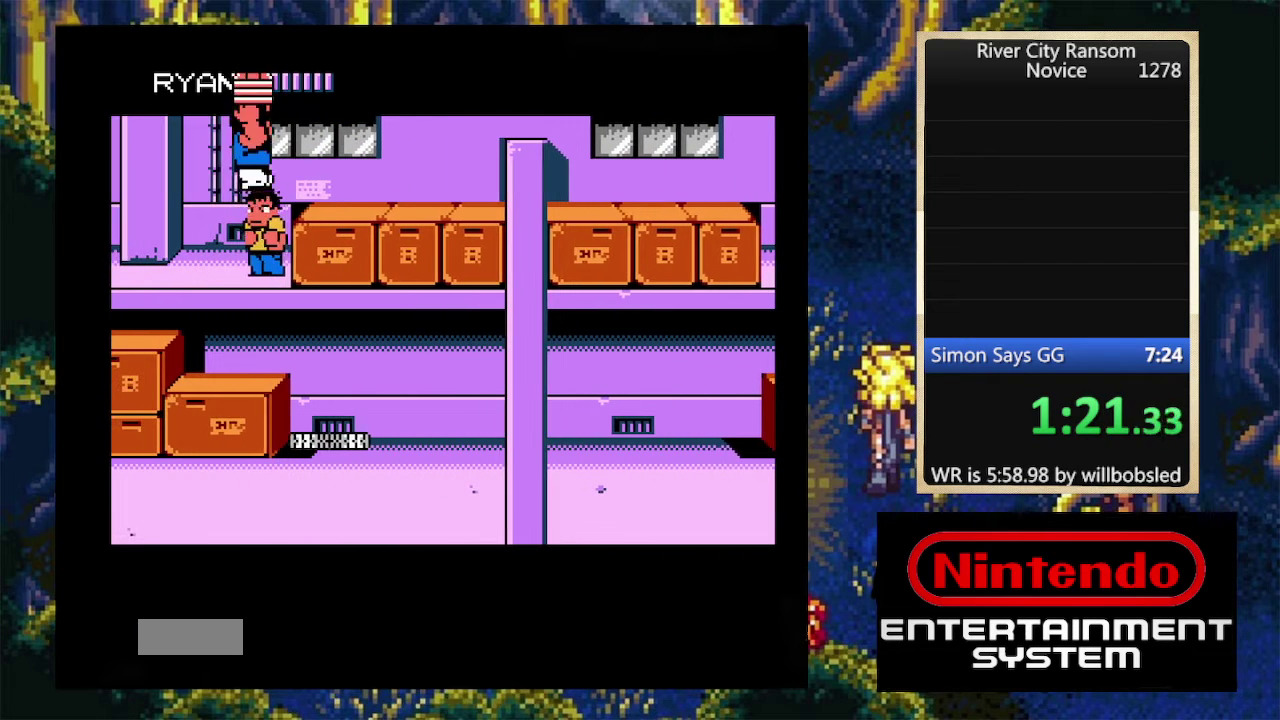
Gameplay with a controller (Nintendo layout); each line is a JSON object with the inputs held at the frame after it. "events" lists button and stick changes between this image and that frame as [ms after this image, input, new state], when the widget could be followed in between. Not read: L3 R3.
{"buttons": [], "events": [[67, "A", "up"], [133, "A", "down"], [200, "A", "up"], [267, "A", "down"], [367, "A", "up"], [433, "A", "down"], [500, "A", "up"]]}
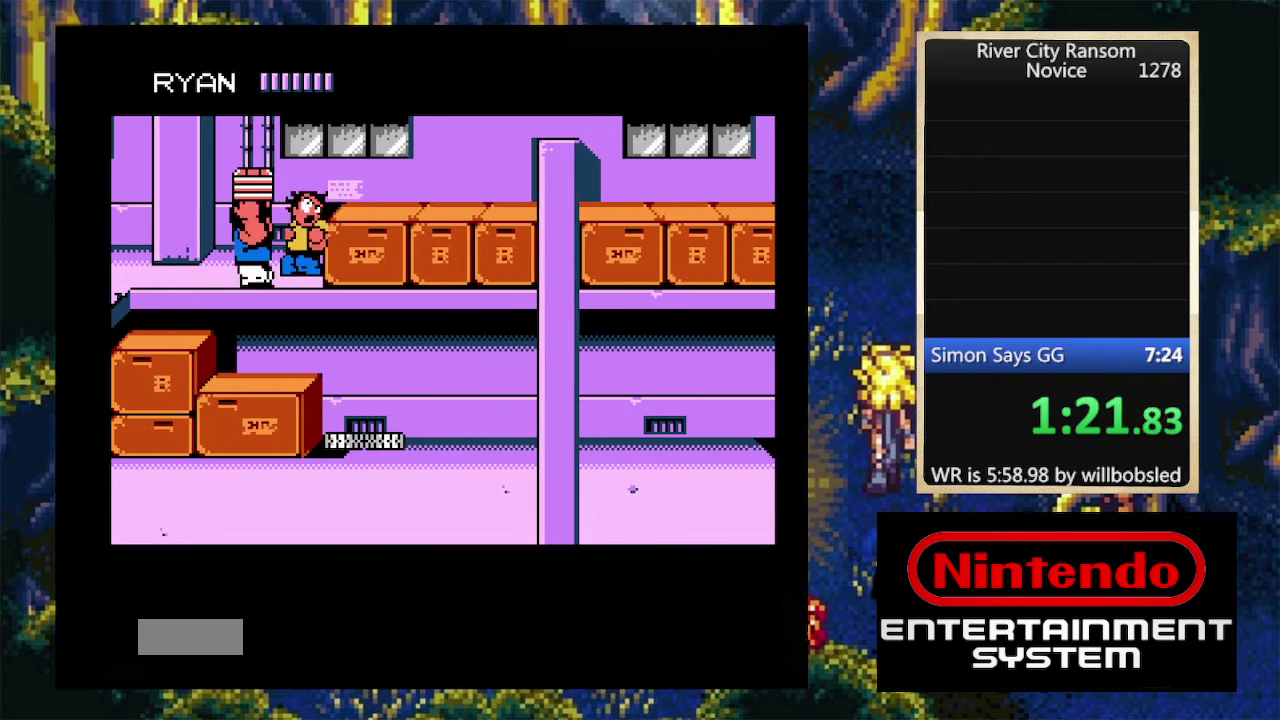
{"buttons": ["DPAD_RIGHT"], "events": [[67, "A", "down"], [133, "A", "up"], [200, "A", "down"], [267, "A", "up"], [333, "A", "down"], [467, "A", "up"], [500, "DPAD_RIGHT", "down"]]}
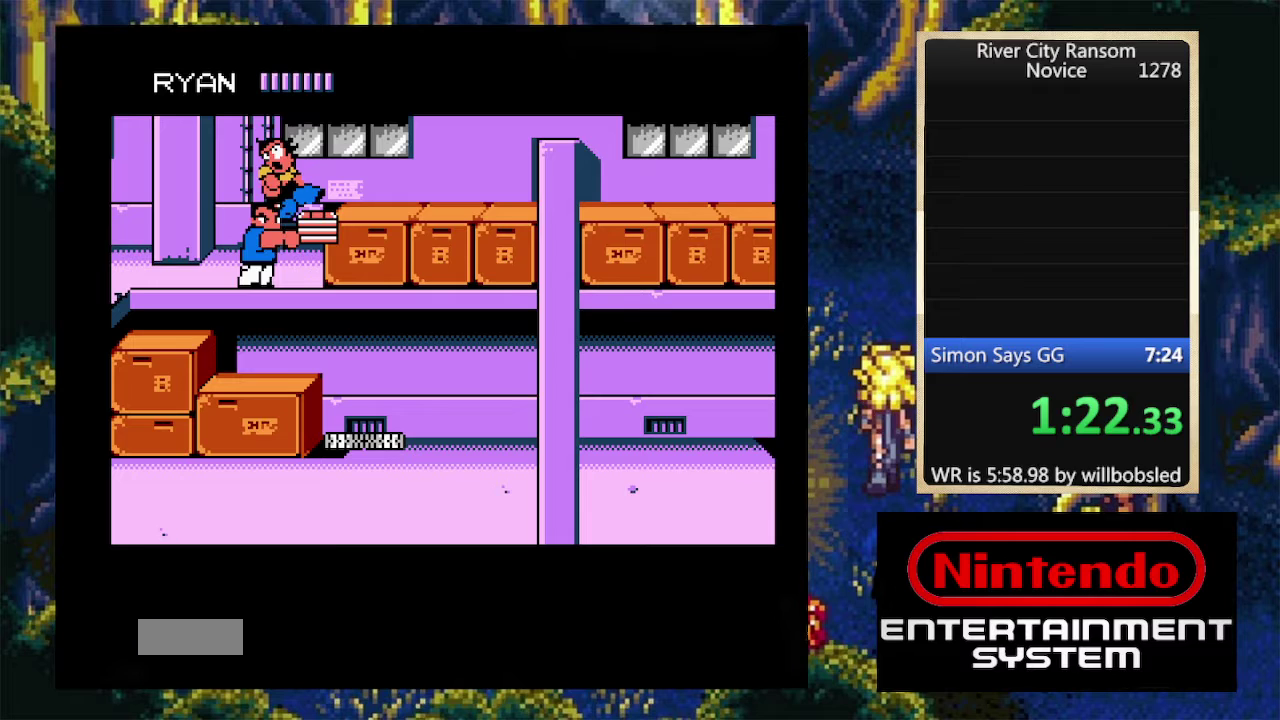
{"buttons": ["DPAD_RIGHT"], "events": [[167, "DPAD_UP", "down"], [333, "DPAD_UP", "up"]]}
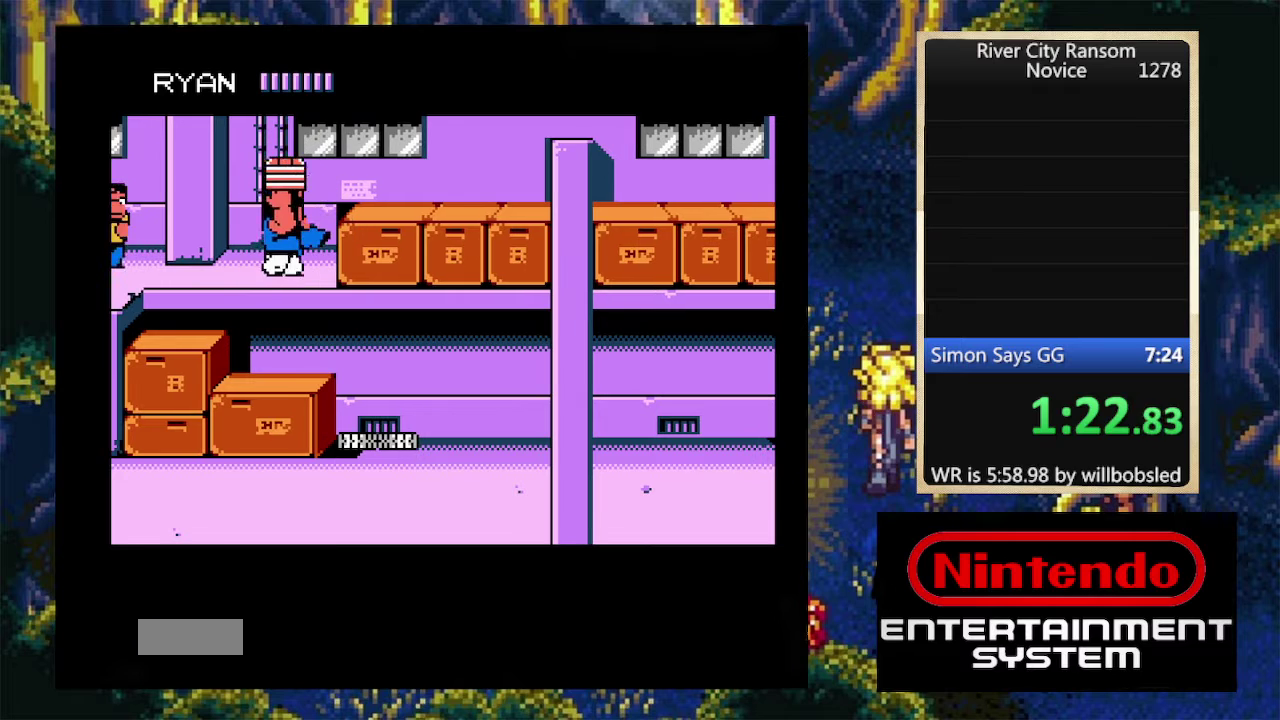
{"buttons": ["DPAD_LEFT"], "events": [[100, "DPAD_RIGHT", "up"], [500, "DPAD_LEFT", "down"]]}
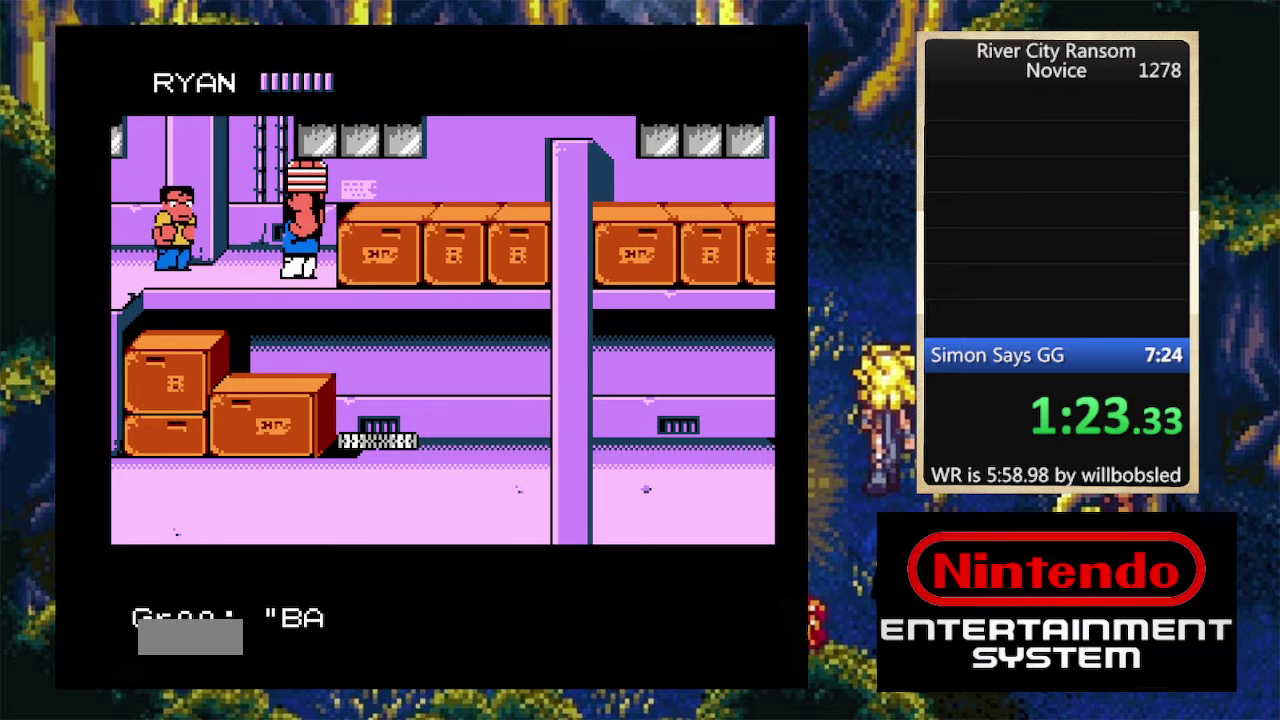
{"buttons": ["A"]}
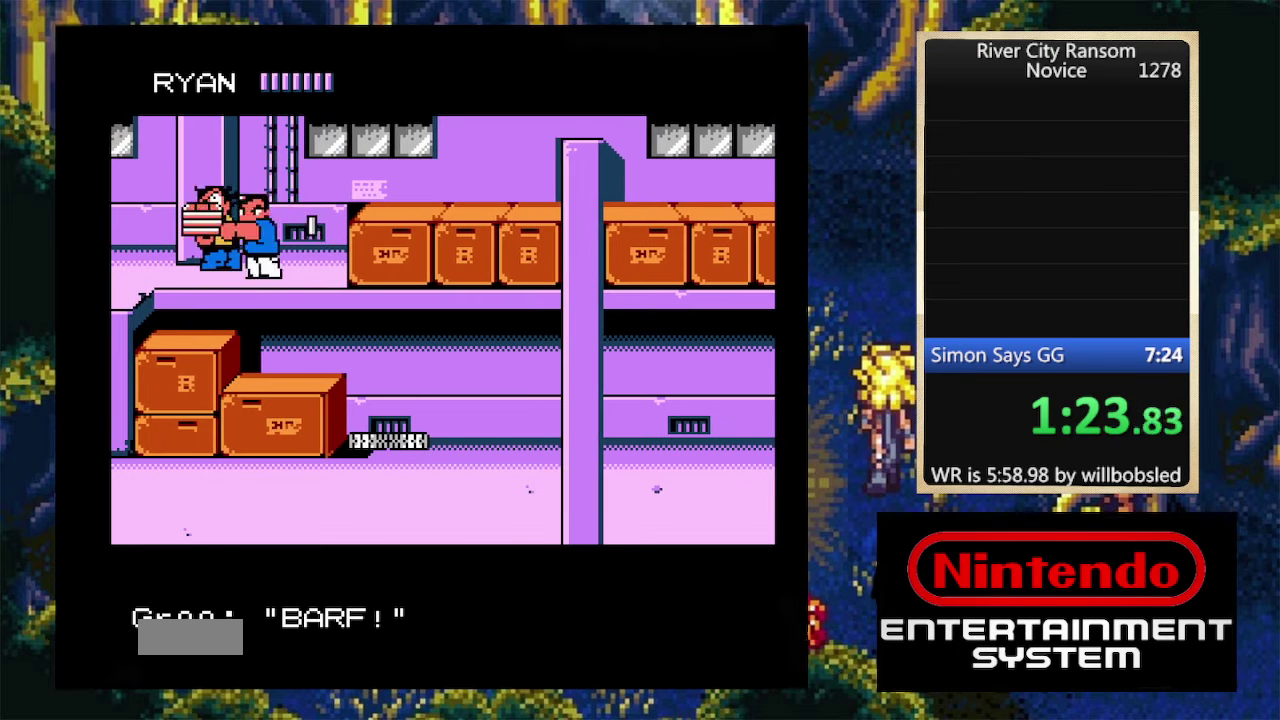
{"buttons": ["DPAD_RIGHT"], "events": [[67, "A", "up"], [233, "A", "down"], [300, "A", "up"], [433, "DPAD_RIGHT", "down"]]}
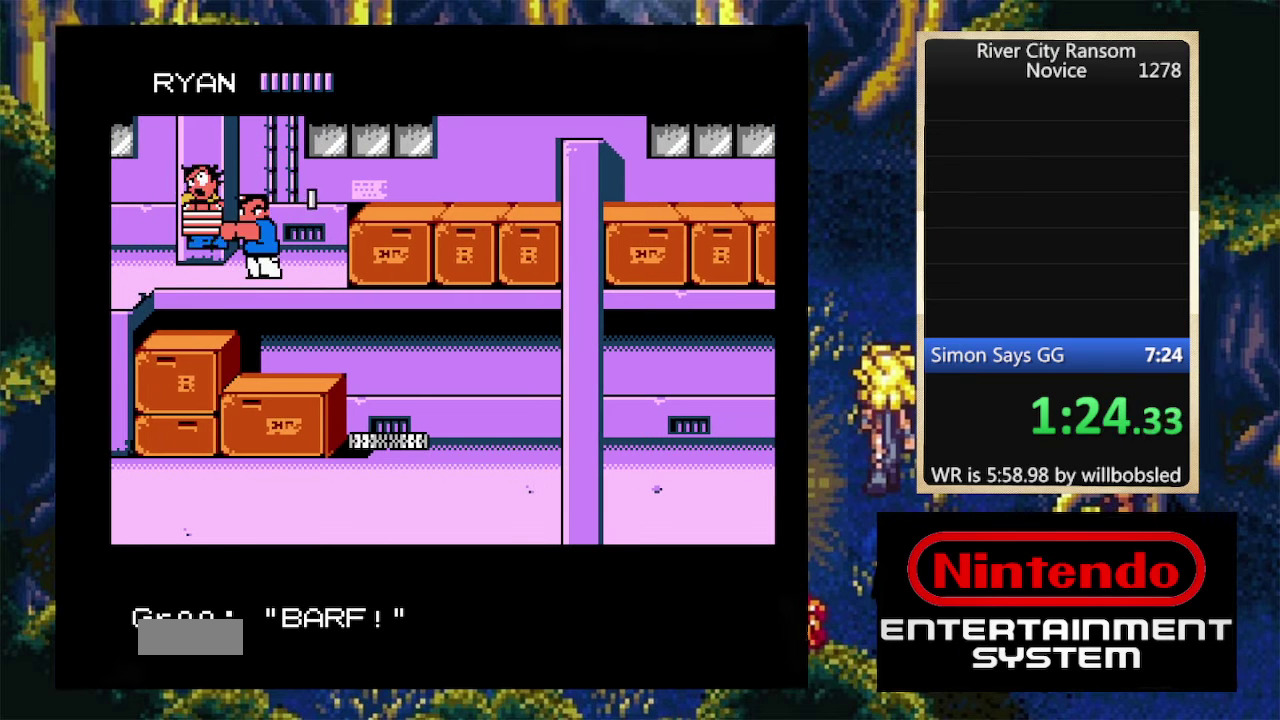
{"buttons": ["DPAD_RIGHT"], "events": []}
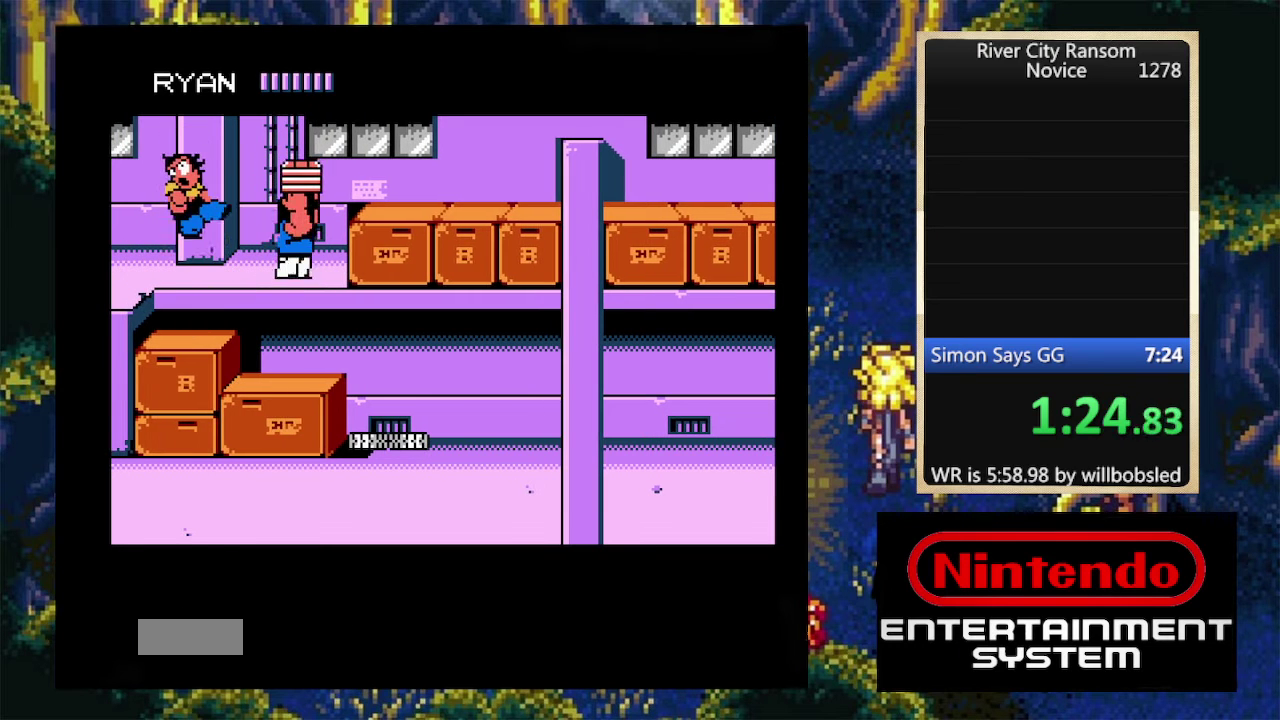
{"buttons": ["DPAD_LEFT"], "events": [[67, "DPAD_RIGHT", "up"], [233, "DPAD_UP", "down"], [300, "DPAD_UP", "up"], [467, "DPAD_LEFT", "down"]]}
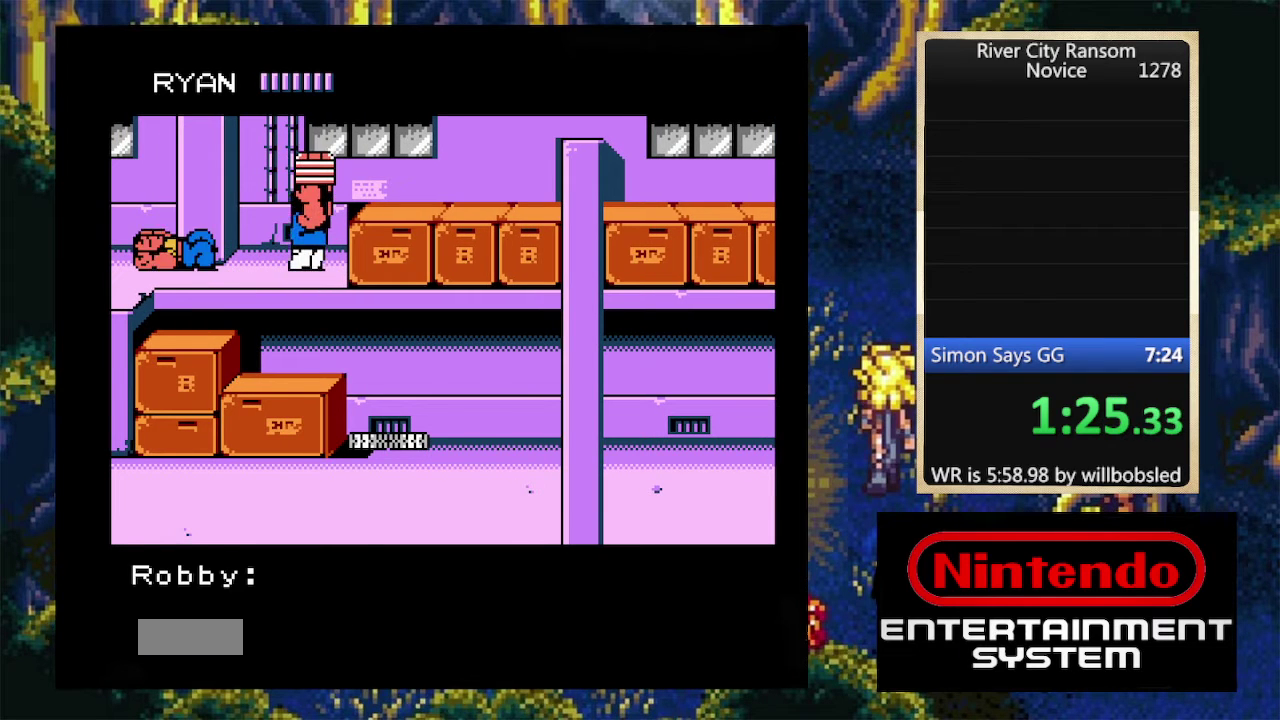
{"buttons": ["DPAD_DOWN"], "events": [[67, "DPAD_LEFT", "up"], [133, "DPAD_LEFT", "down"], [233, "DPAD_LEFT", "up"], [467, "DPAD_DOWN", "down"]]}
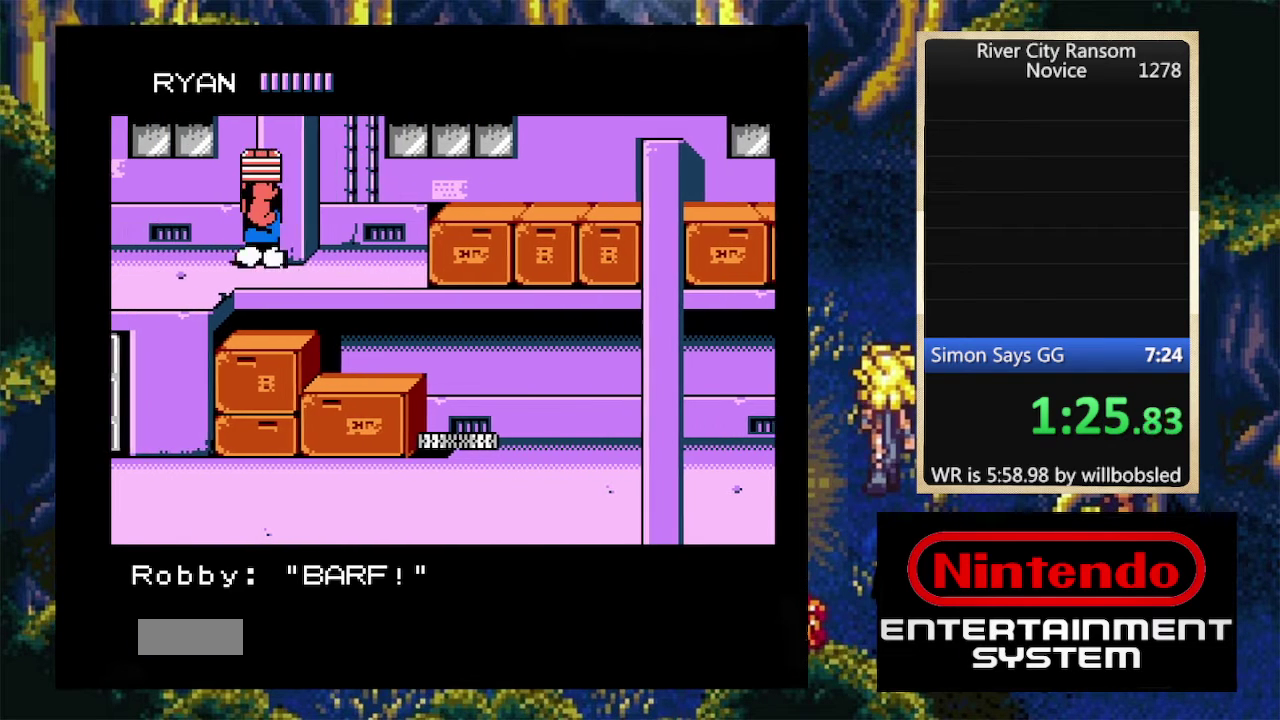
{"buttons": ["DPAD_RIGHT"], "events": [[333, "DPAD_DOWN", "up"], [433, "DPAD_RIGHT", "down"]]}
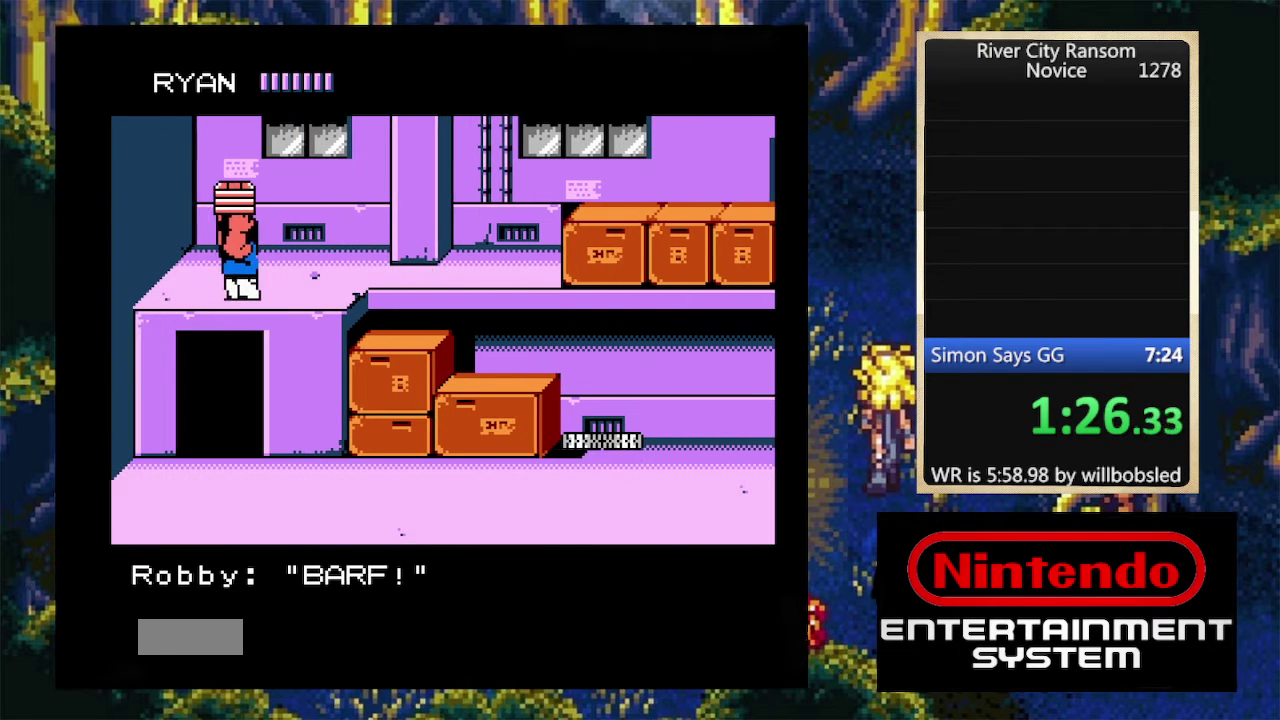
{"buttons": ["DPAD_DOWN", "DPAD_RIGHT"], "events": [[33, "DPAD_RIGHT", "up"], [100, "DPAD_RIGHT", "down"], [167, "DPAD_RIGHT", "up"], [233, "DPAD_RIGHT", "down"], [300, "DPAD_RIGHT", "up"], [433, "DPAD_RIGHT", "down"], [467, "DPAD_DOWN", "down"]]}
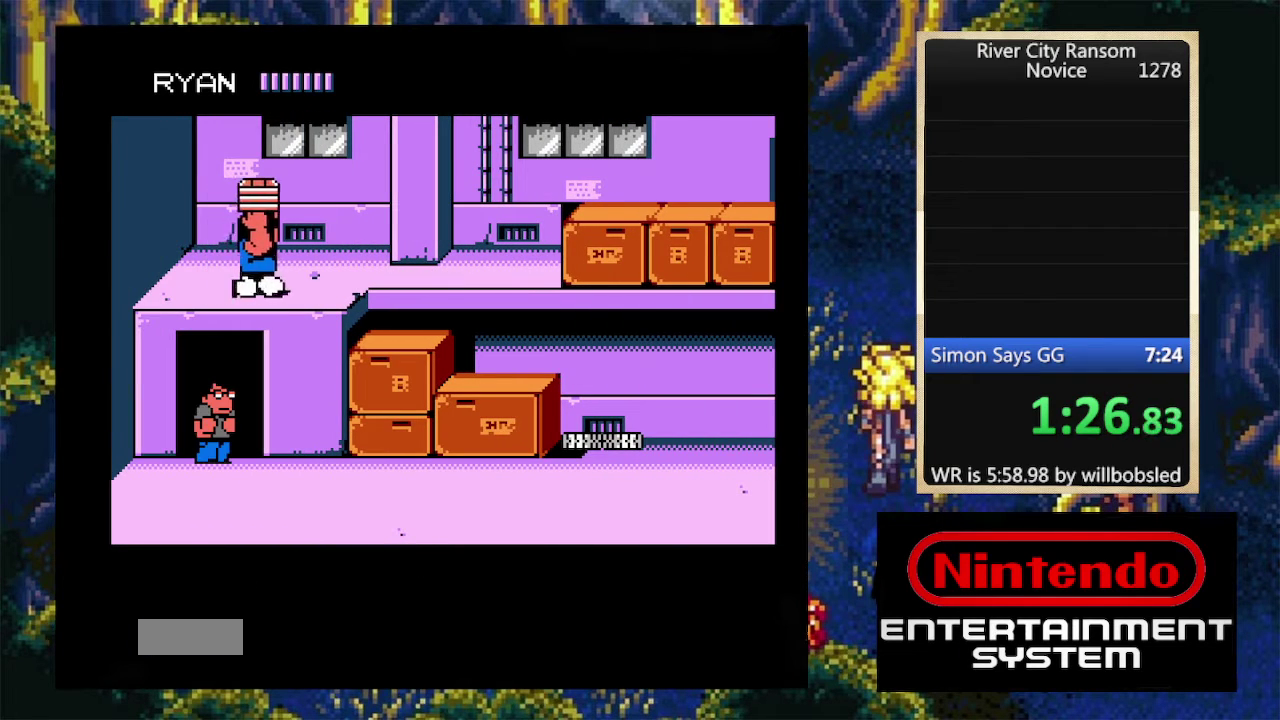
{"buttons": [], "events": [[233, "DPAD_RIGHT", "up"], [267, "DPAD_LEFT", "down"], [300, "DPAD_DOWN", "up"], [333, "DPAD_LEFT", "up"]]}
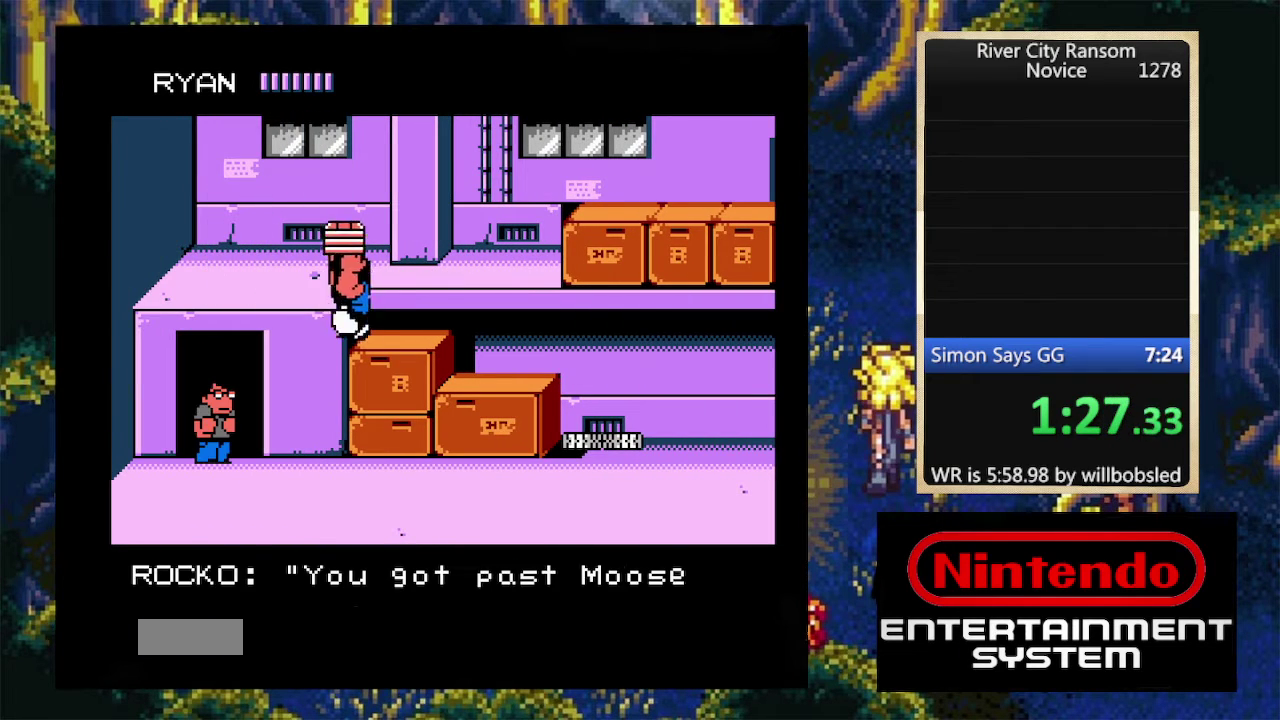
{"buttons": ["DPAD_RIGHT"], "events": [[33, "B", "down"], [100, "B", "up"], [333, "DPAD_RIGHT", "down"]]}
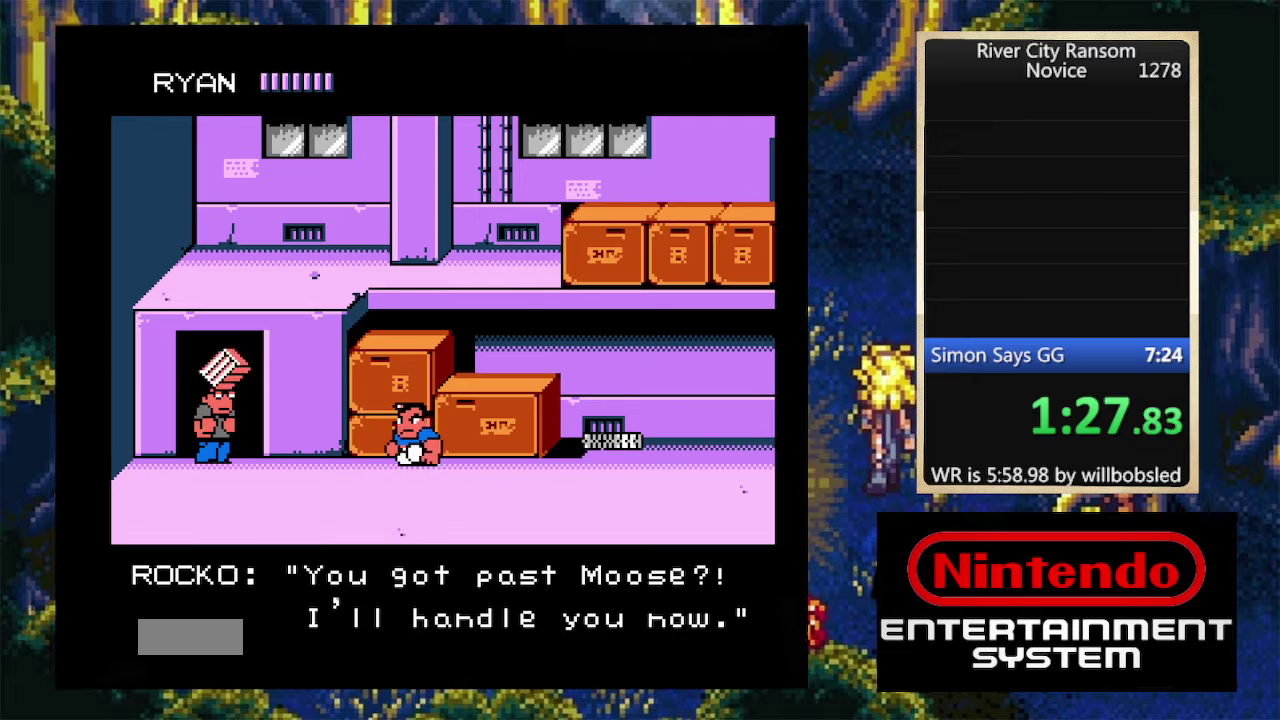
{"buttons": [], "events": [[367, "DPAD_RIGHT", "up"]]}
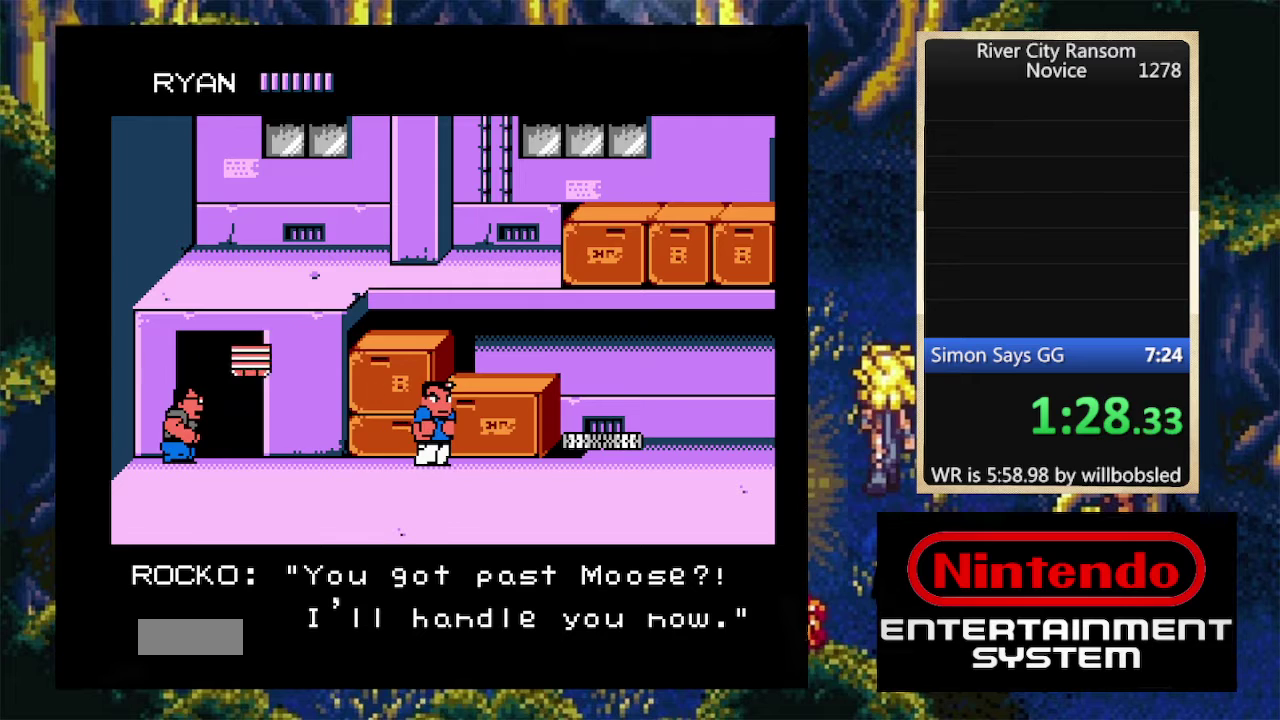
{"buttons": ["DPAD_LEFT"], "events": [[333, "DPAD_LEFT", "down"]]}
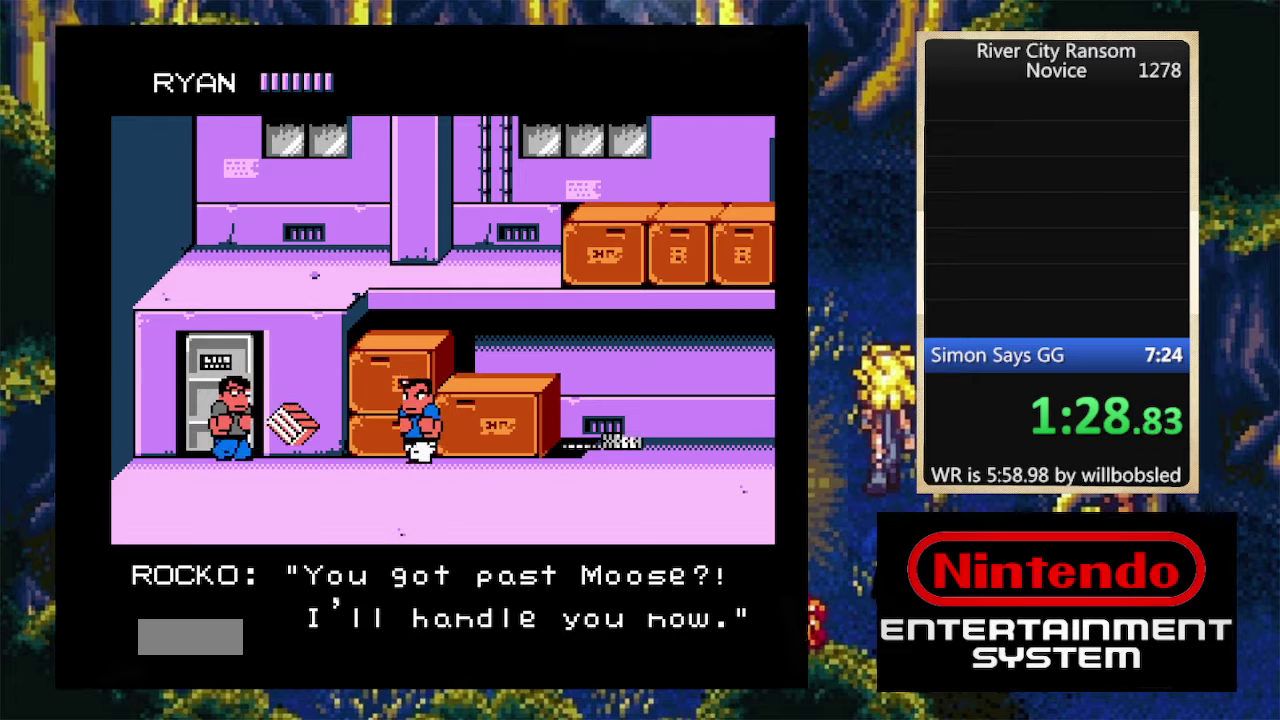
{"buttons": ["B"], "events": [[400, "B", "down"], [433, "DPAD_LEFT", "up"]]}
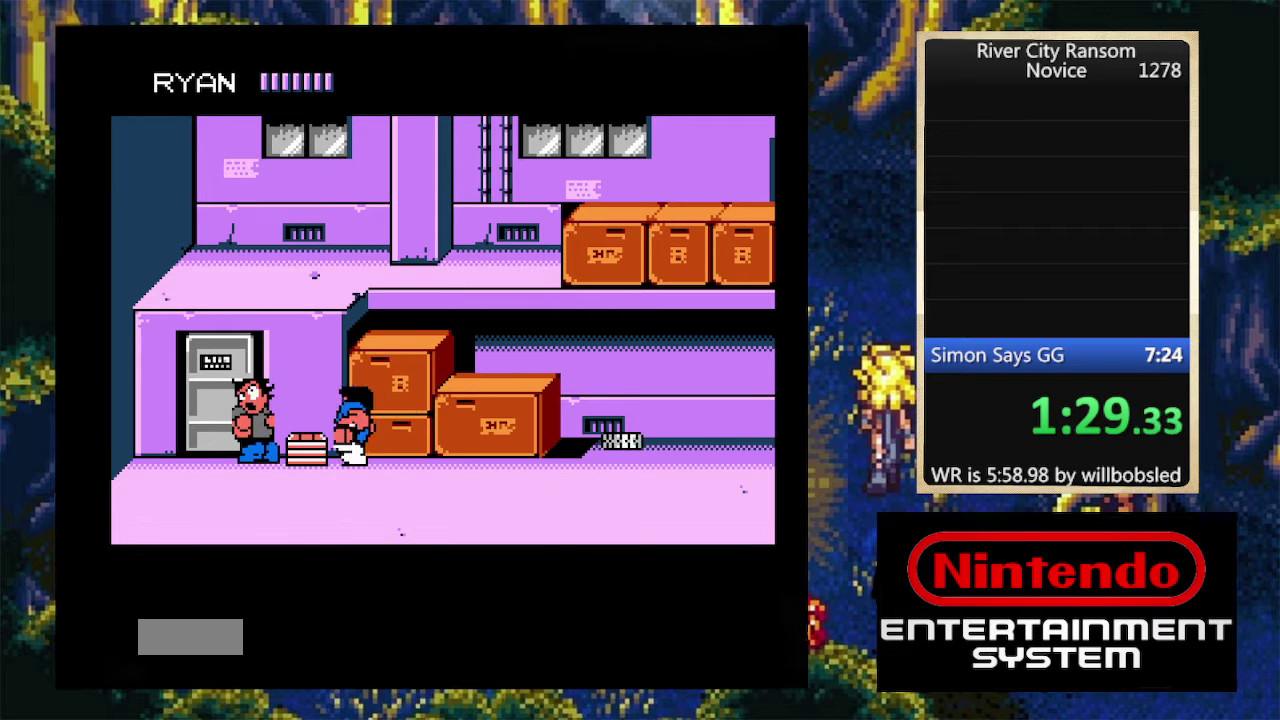
{"buttons": ["DPAD_RIGHT"], "events": [[33, "B", "up"], [200, "DPAD_RIGHT", "down"]]}
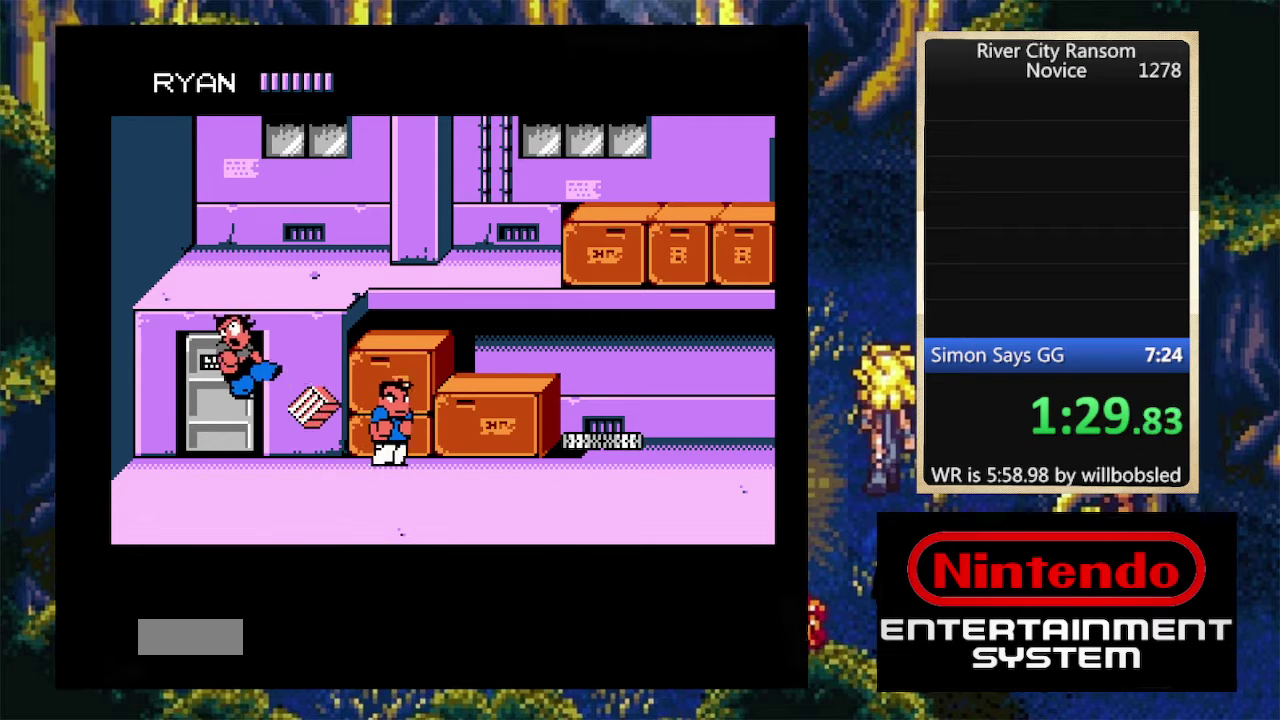
{"buttons": [], "events": [[133, "DPAD_RIGHT", "up"], [267, "DPAD_LEFT", "down"], [367, "B", "down"], [400, "DPAD_LEFT", "up"], [467, "B", "up"]]}
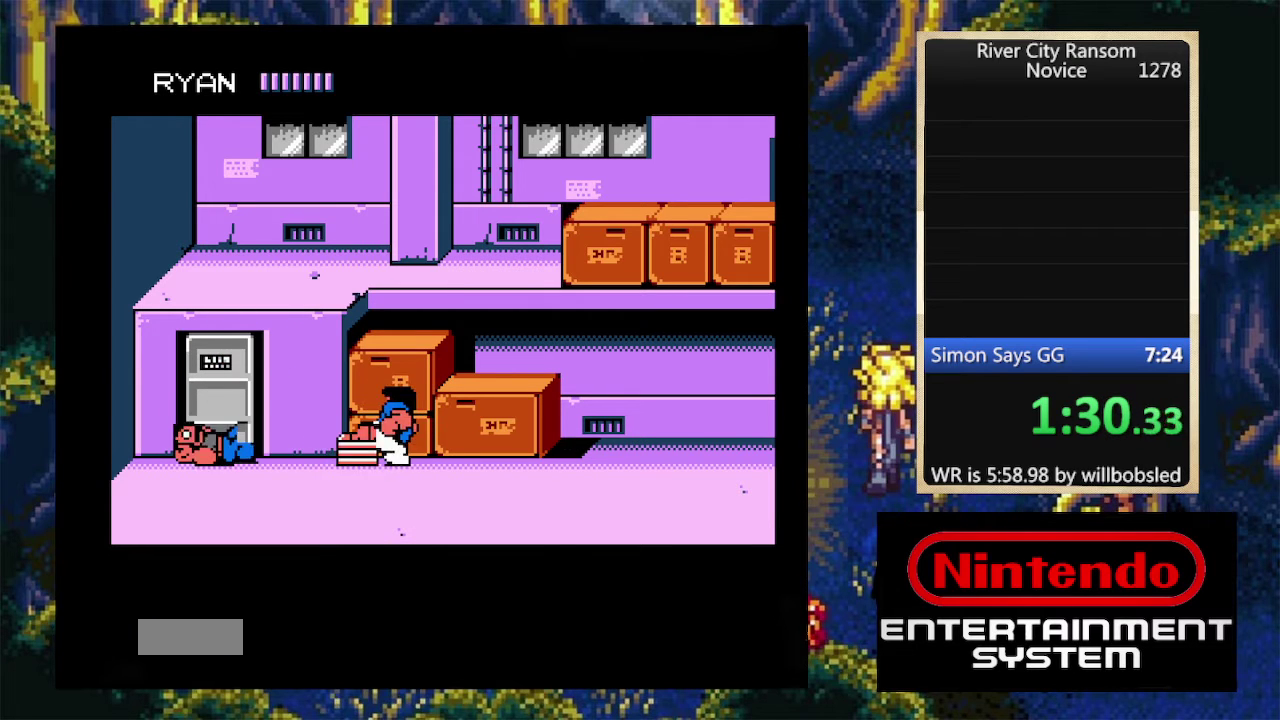
{"buttons": ["DPAD_LEFT"], "events": [[133, "DPAD_LEFT", "down"]]}
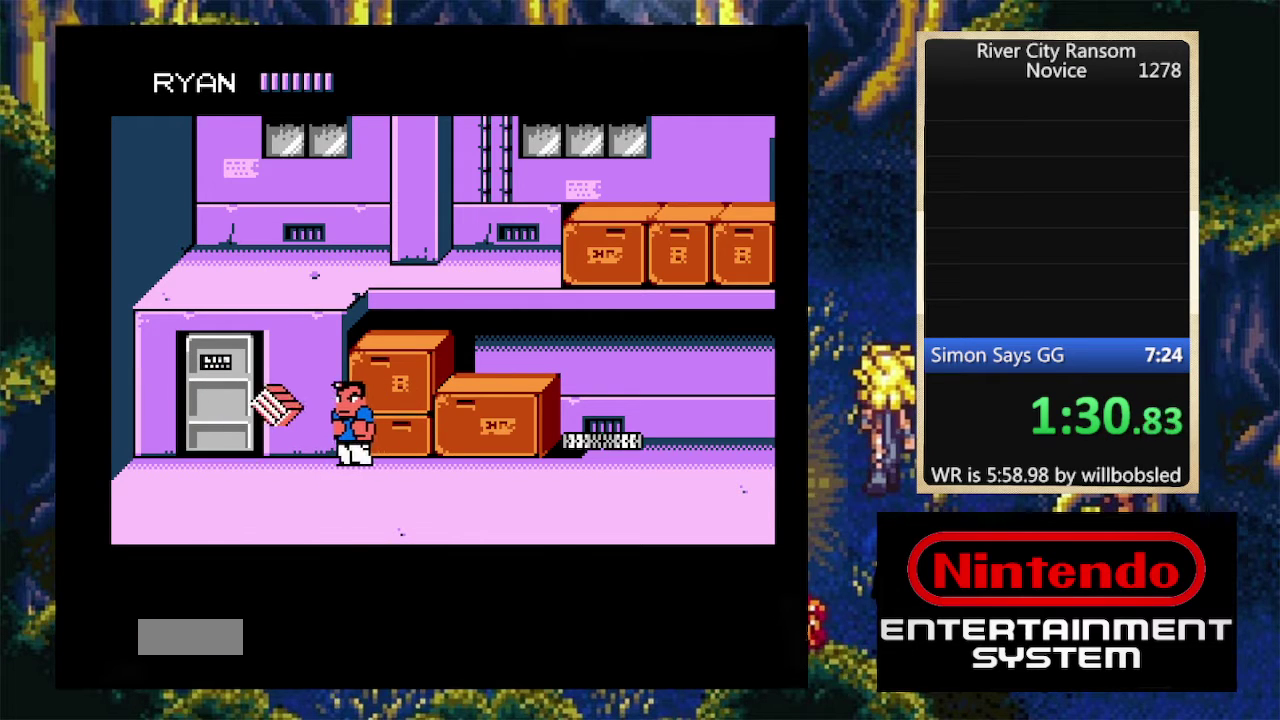
{"buttons": [], "events": [[200, "DPAD_LEFT", "up"]]}
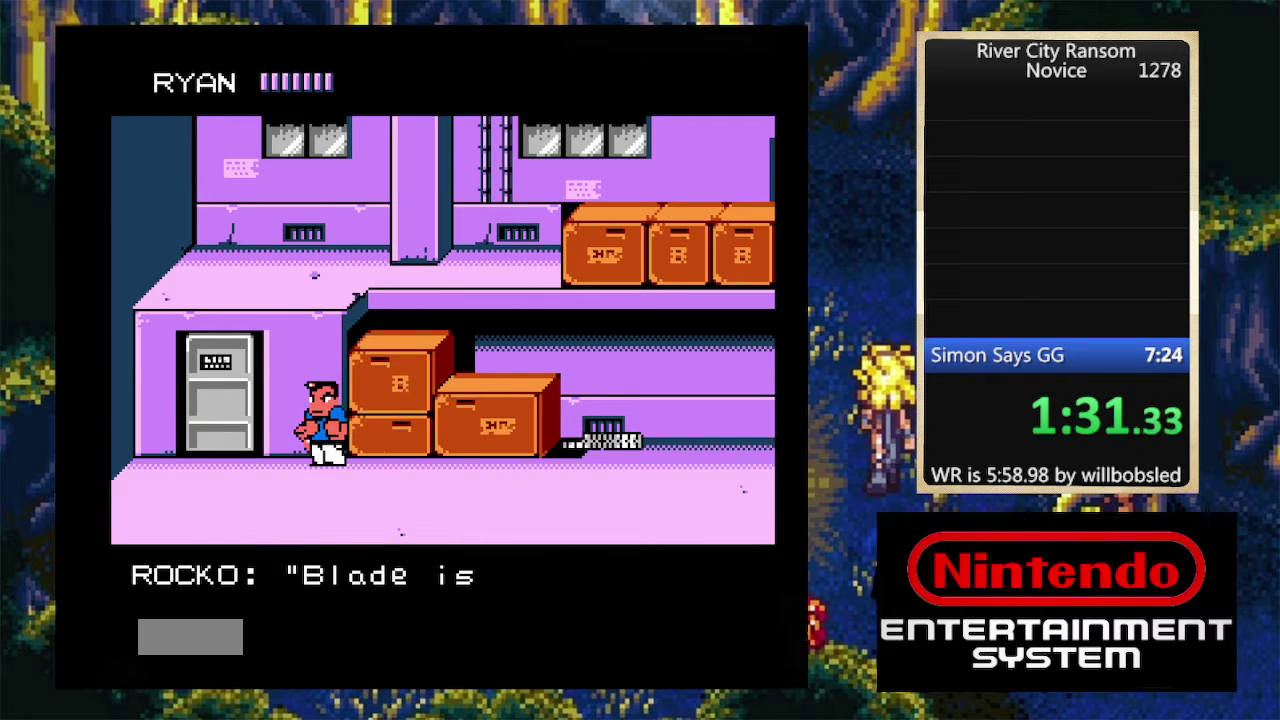
{"buttons": ["DPAD_RIGHT"], "events": [[467, "DPAD_RIGHT", "down"]]}
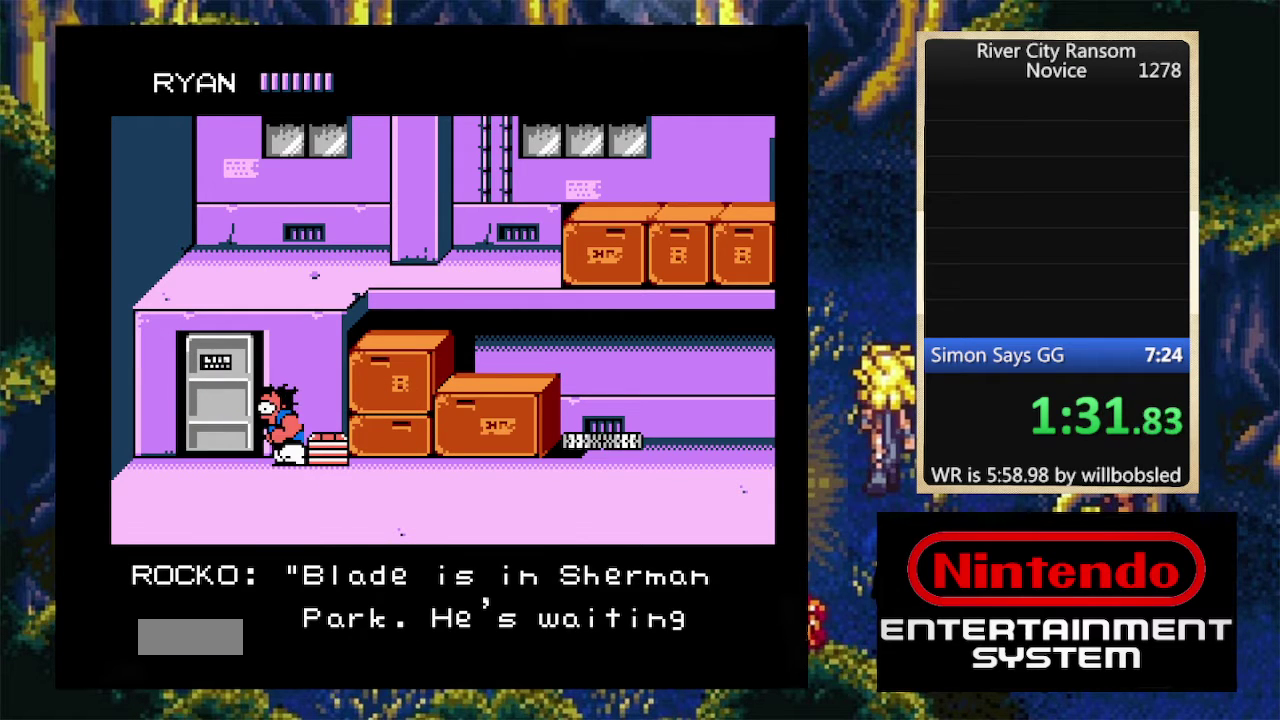
{"buttons": ["DPAD_RIGHT"], "events": []}
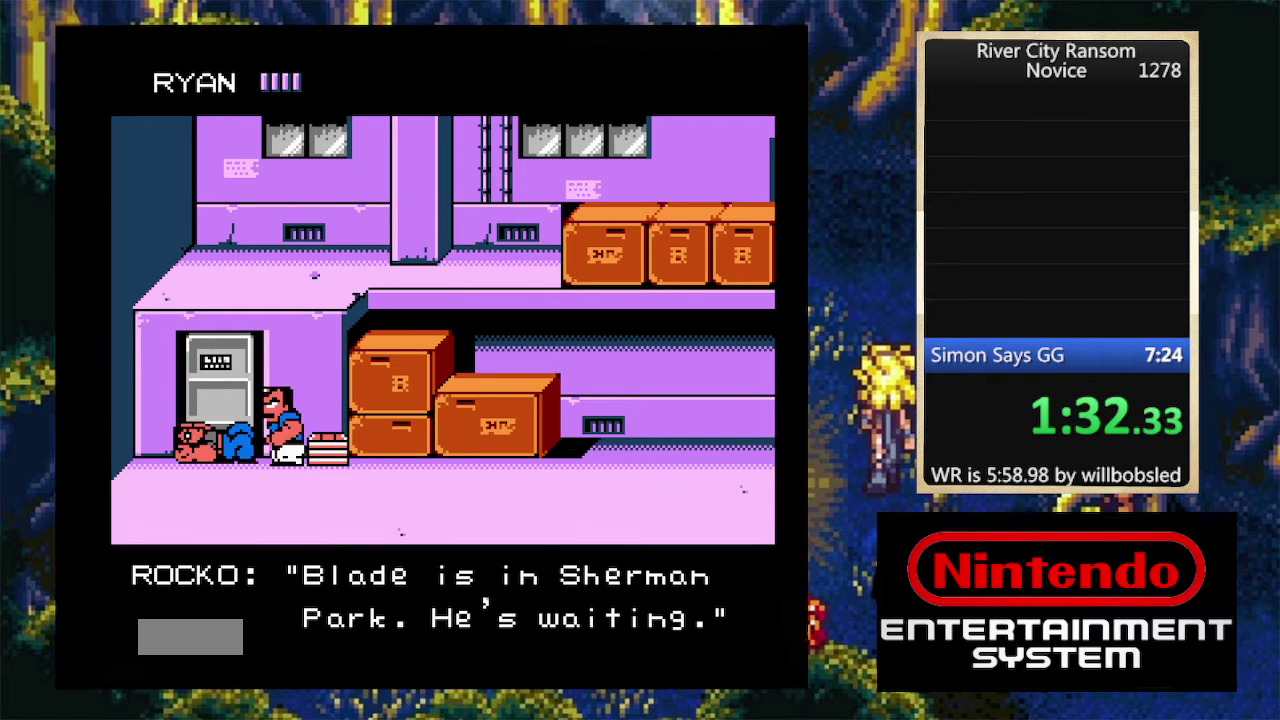
{"buttons": ["DPAD_RIGHT"], "events": [[100, "B", "down"], [233, "B", "up"]]}
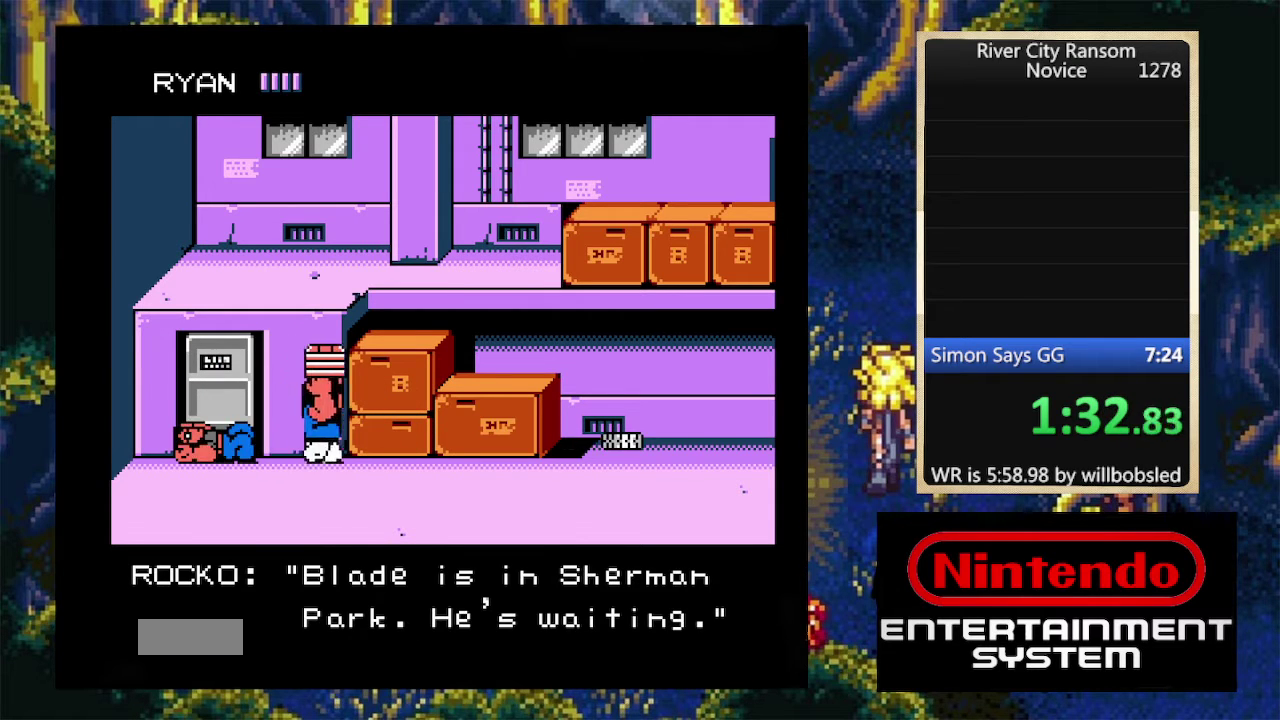
{"buttons": [], "events": [[300, "DPAD_RIGHT", "up"]]}
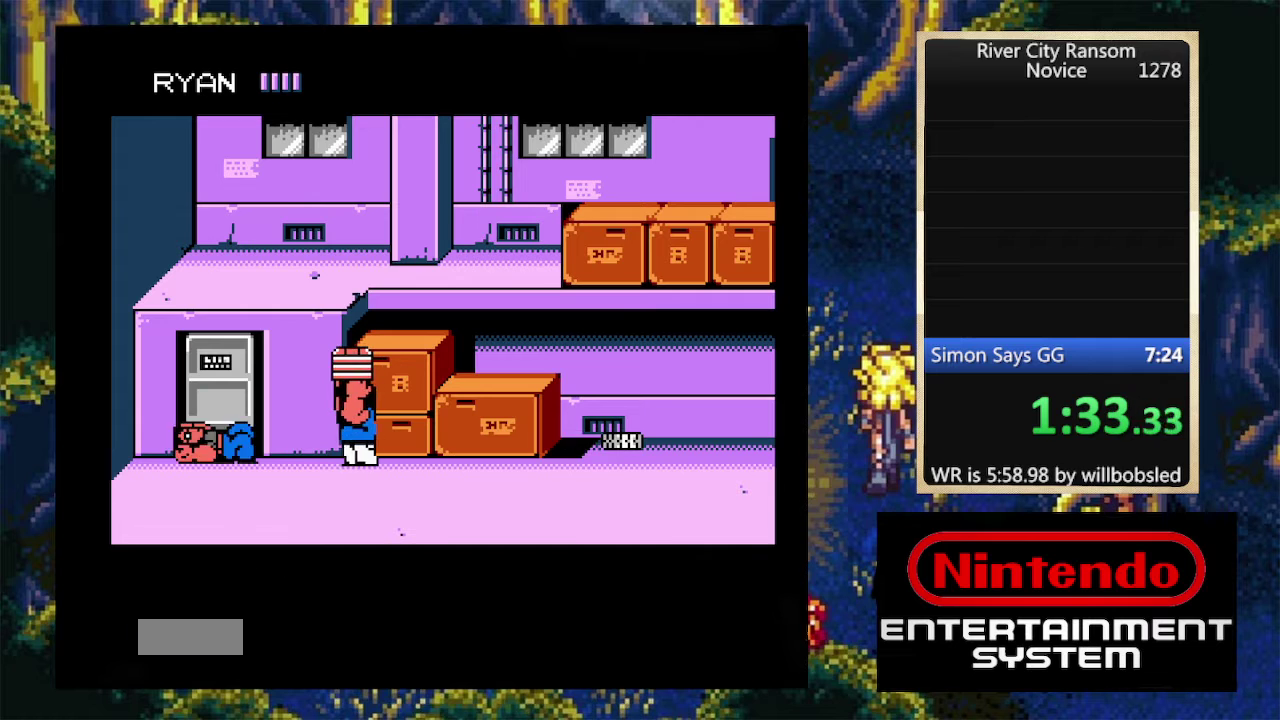
{"buttons": [], "events": [[33, "DPAD_LEFT", "down"], [67, "A", "down"], [67, "B", "down"], [133, "DPAD_LEFT", "up"], [167, "A", "up"], [167, "B", "up"], [233, "B", "down"], [400, "B", "up"]]}
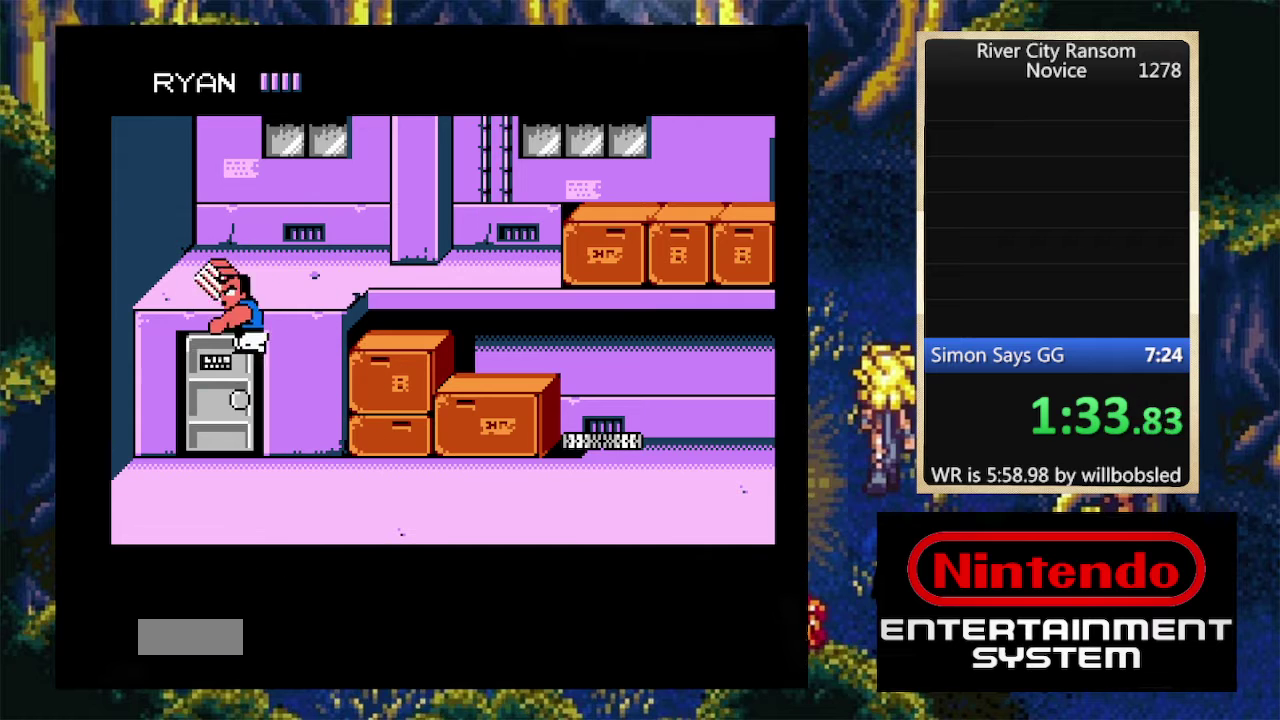
{"buttons": [], "events": []}